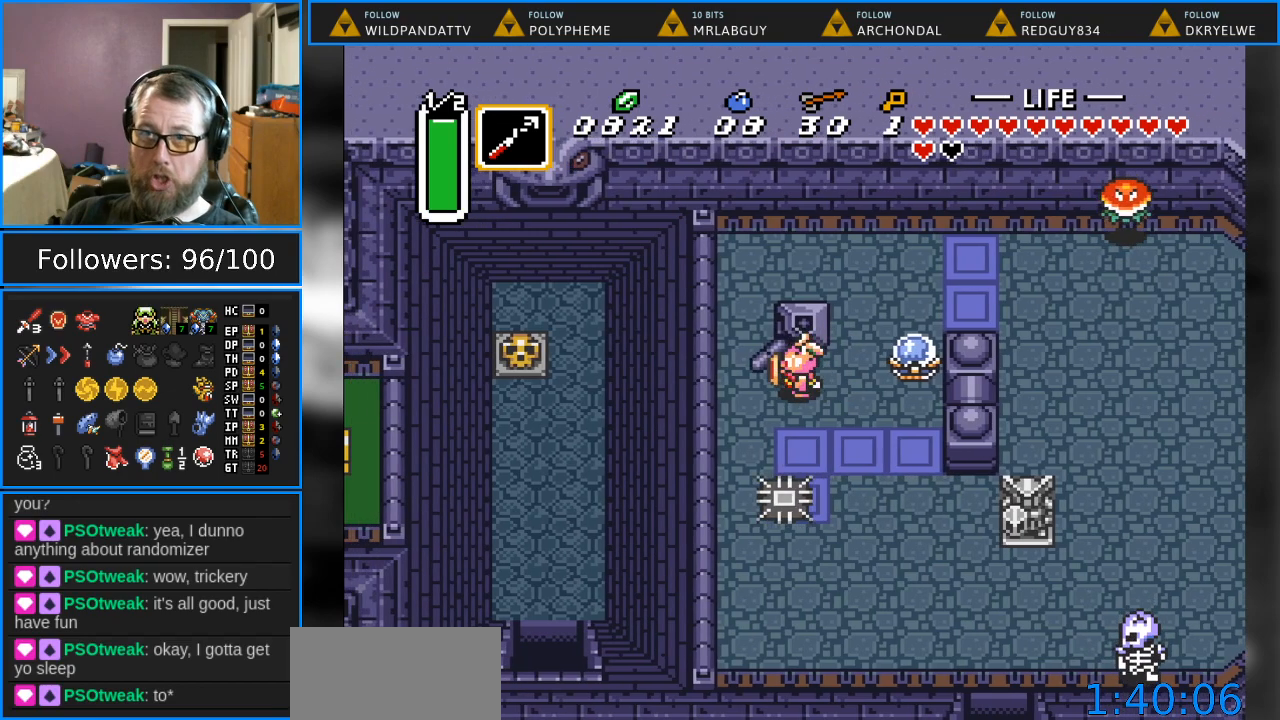
Gameplay with a controller (Nintendo layout); each line is a JSON object with the inputs held at the frame after it. "events" lists button and stick changes between this image and that frame as [ms after this image, input, new state], when the widget could be followed in between. Not read: L1 L3 R1 R3.
{"buttons": [], "events": [[350, "DPAD_LEFT", "up"]]}
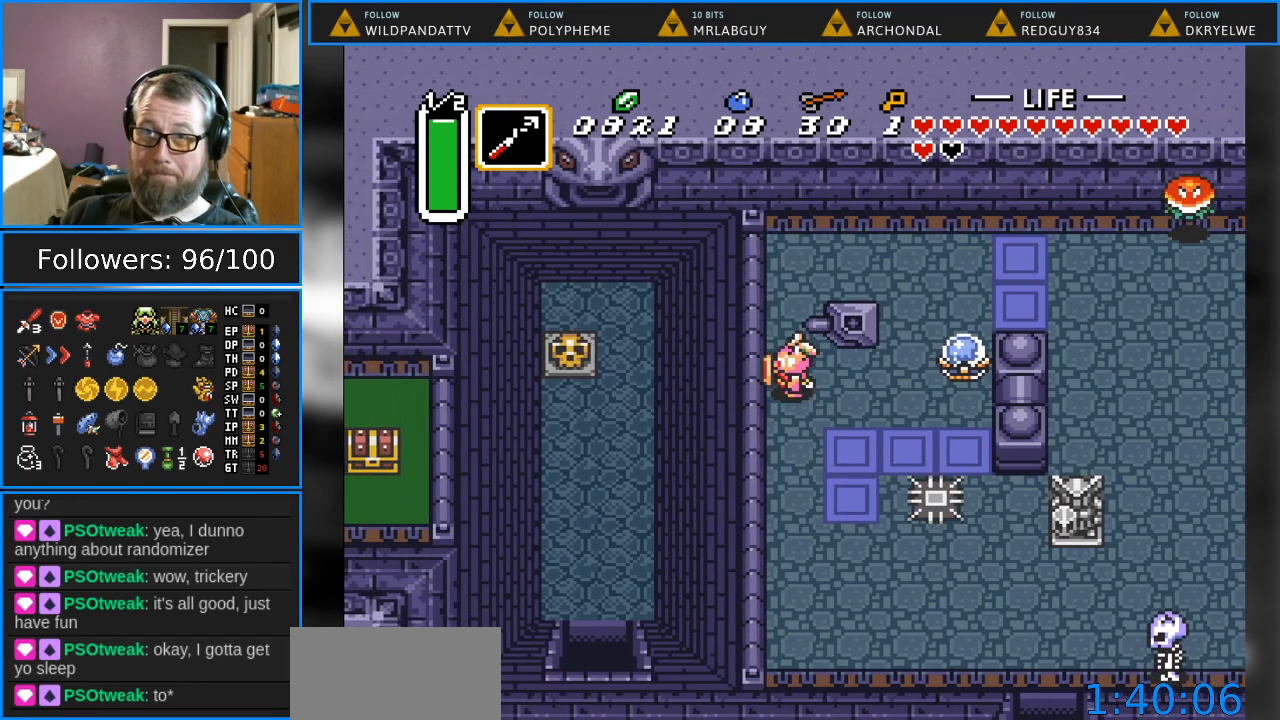
{"buttons": ["DPAD_RIGHT"], "events": [[33, "DPAD_RIGHT", "down"]]}
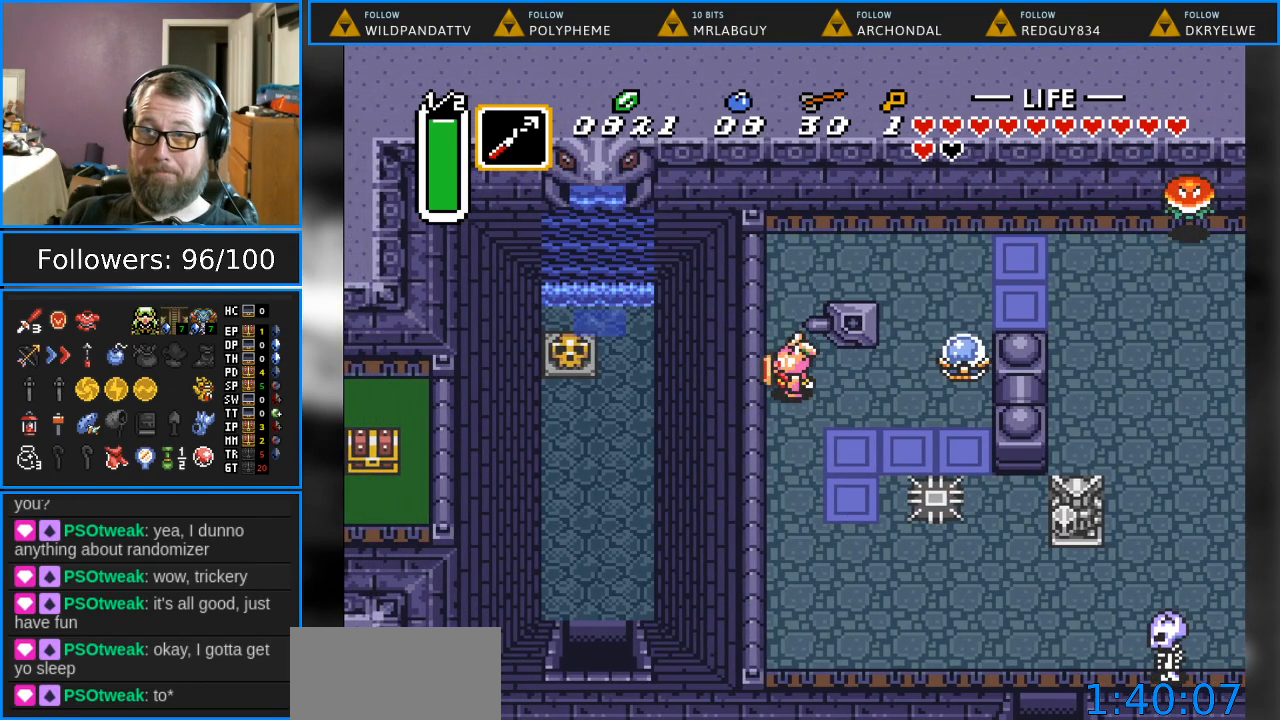
{"buttons": ["DPAD_RIGHT"], "events": []}
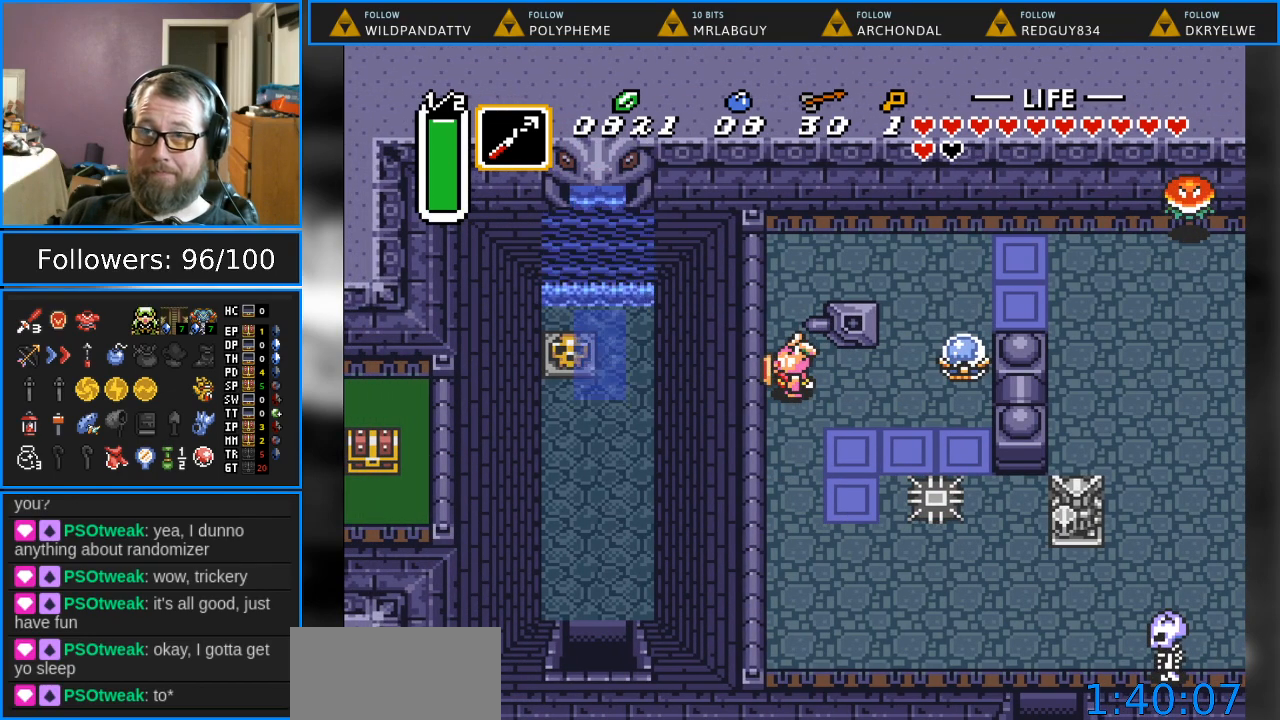
{"buttons": ["DPAD_RIGHT"], "events": []}
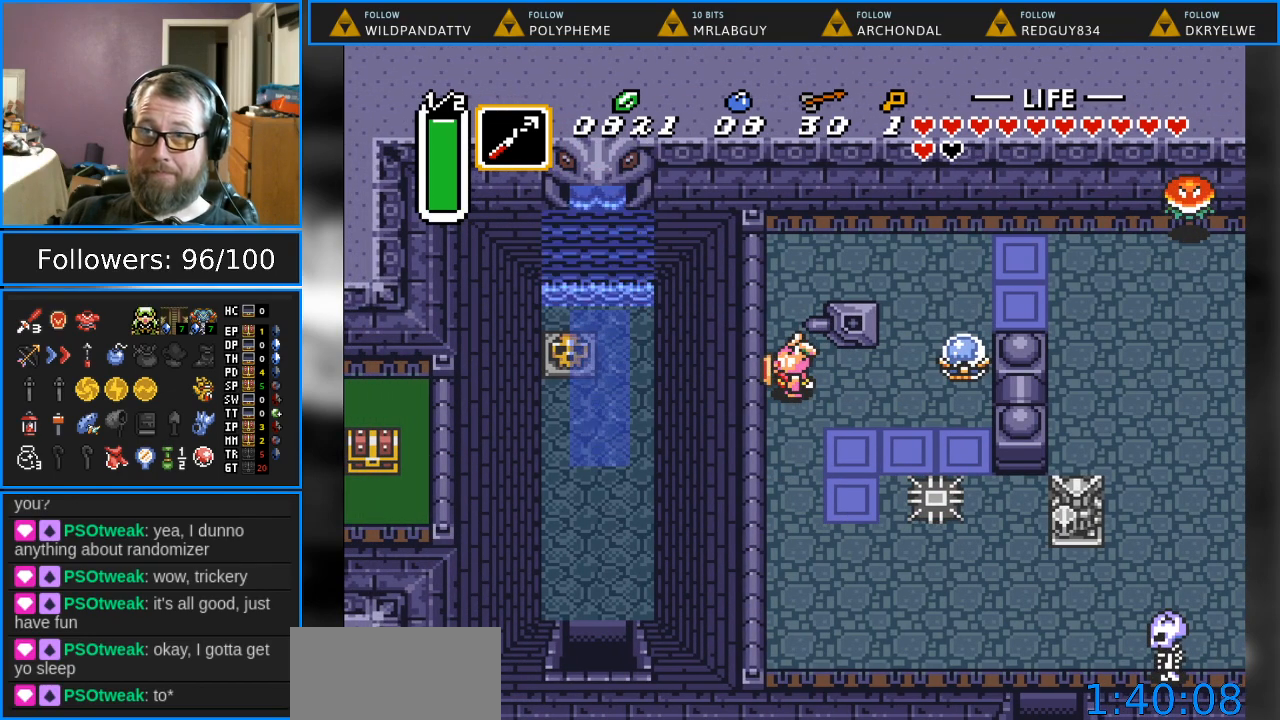
{"buttons": ["DPAD_RIGHT"], "events": []}
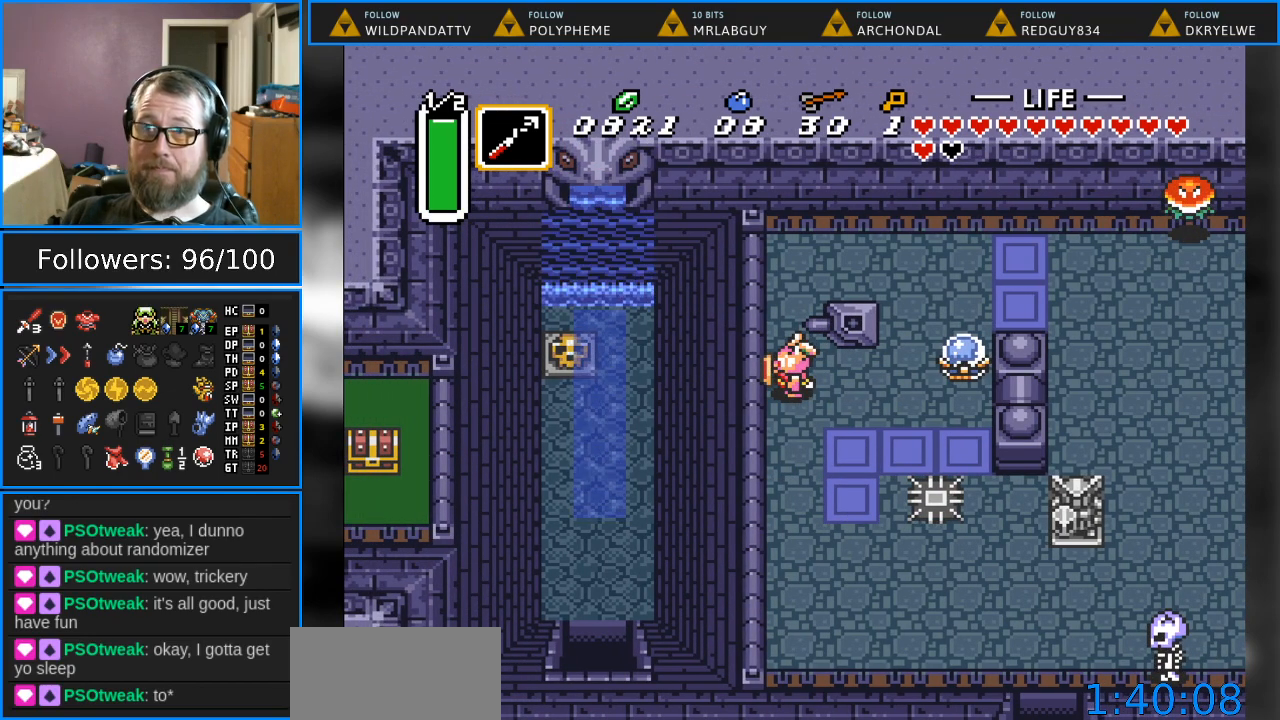
{"buttons": ["DPAD_RIGHT"], "events": []}
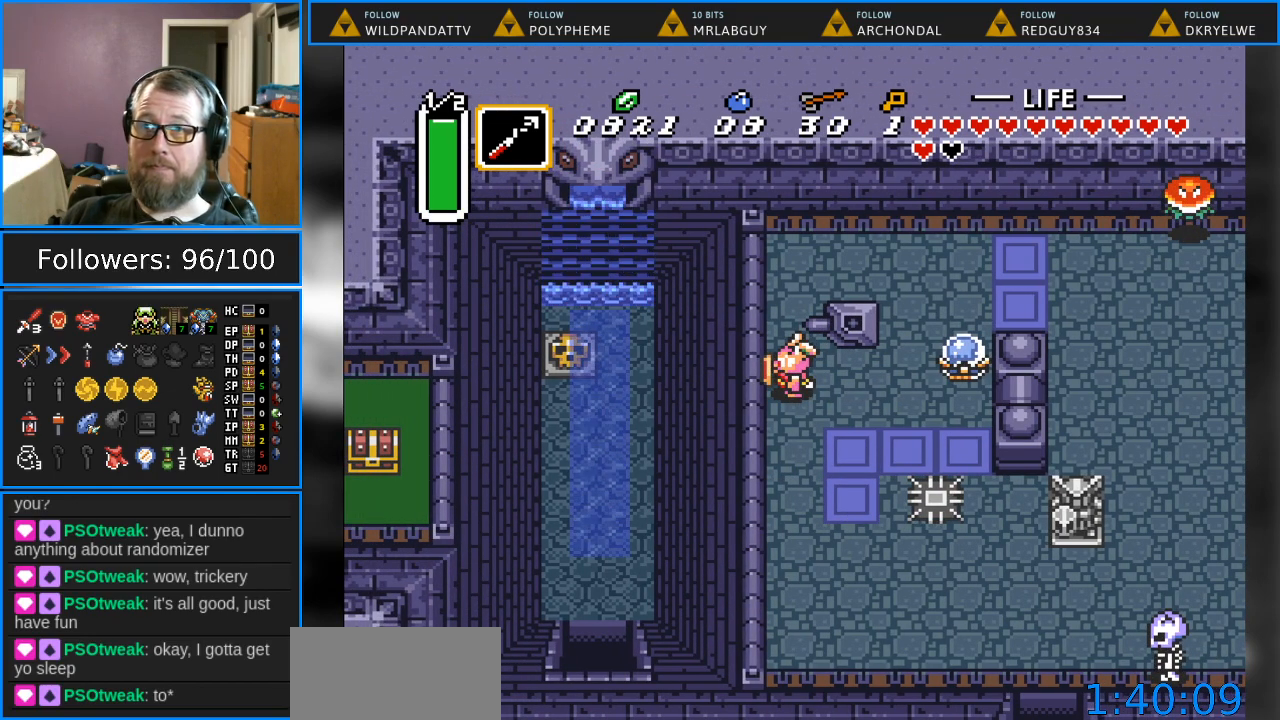
{"buttons": ["DPAD_RIGHT"], "events": []}
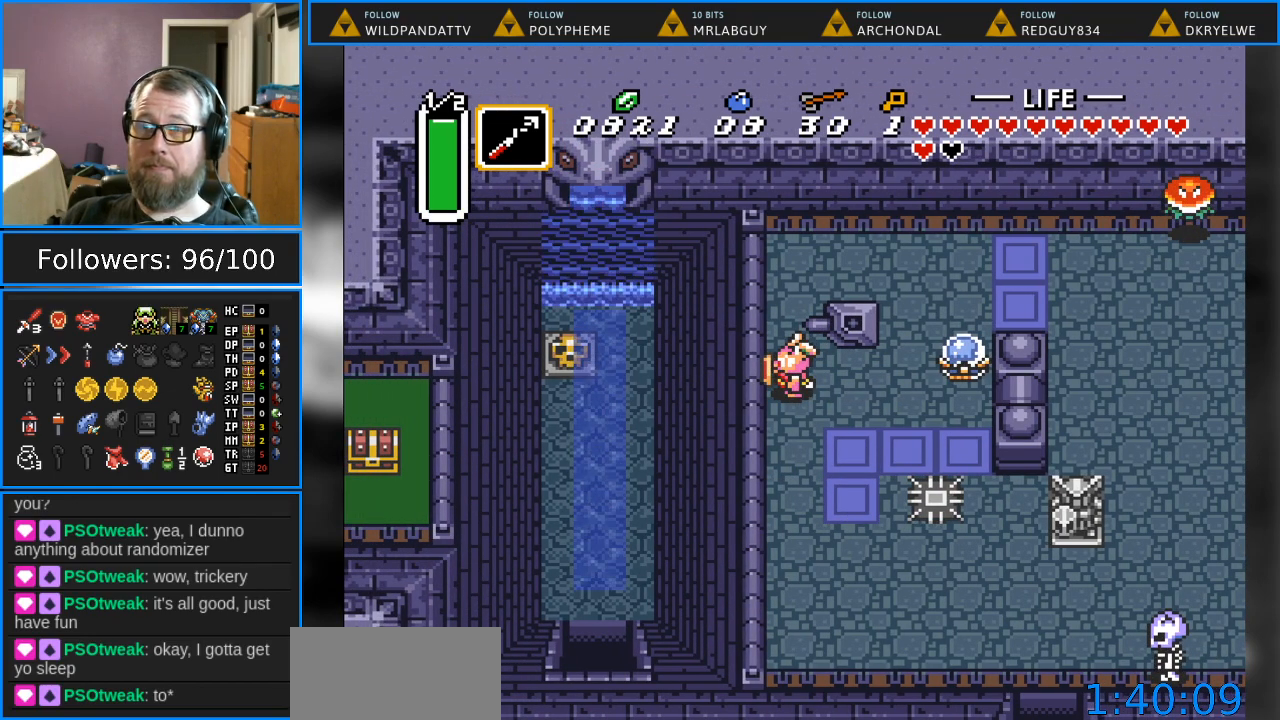
{"buttons": ["DPAD_RIGHT"], "events": []}
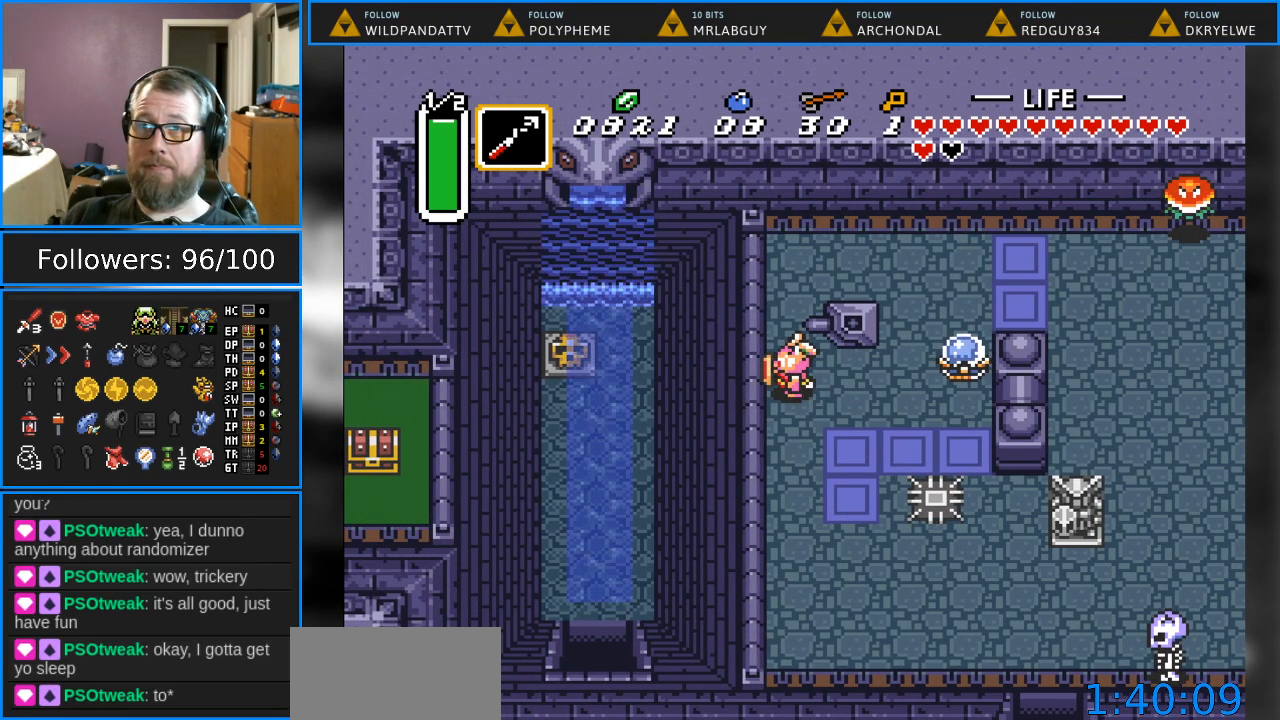
{"buttons": ["DPAD_RIGHT"], "events": []}
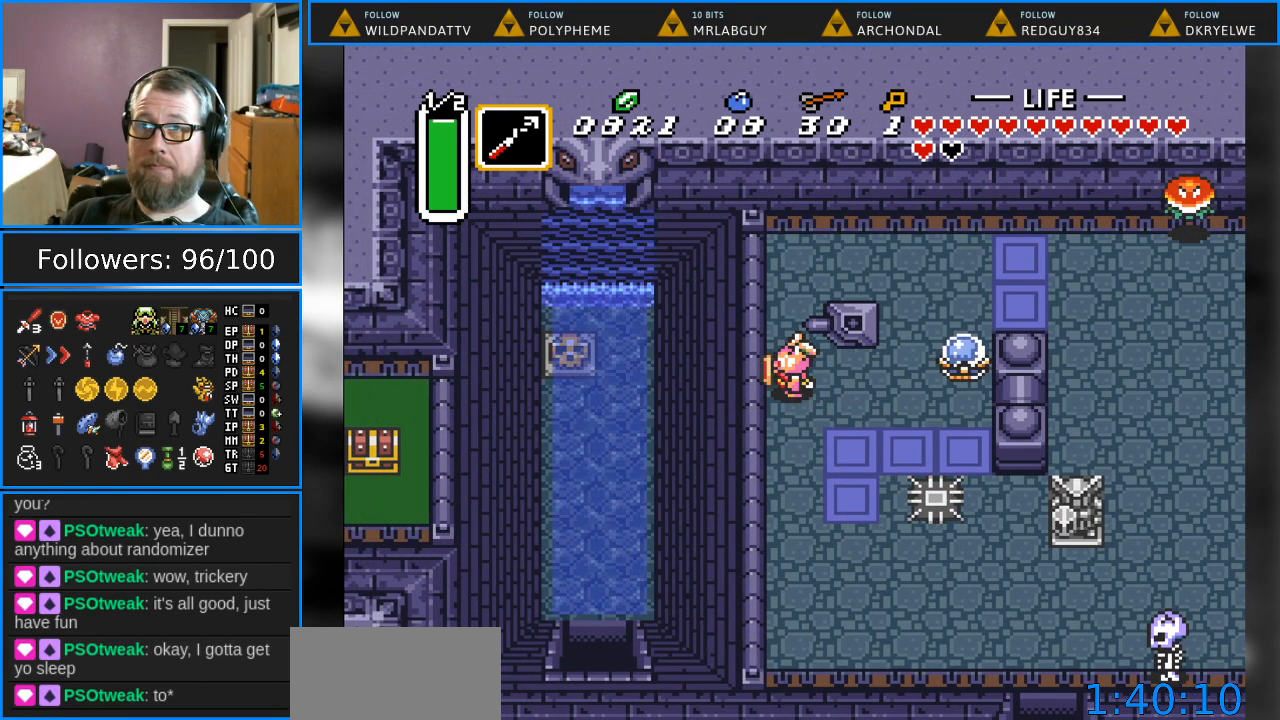
{"buttons": ["DPAD_RIGHT"], "events": []}
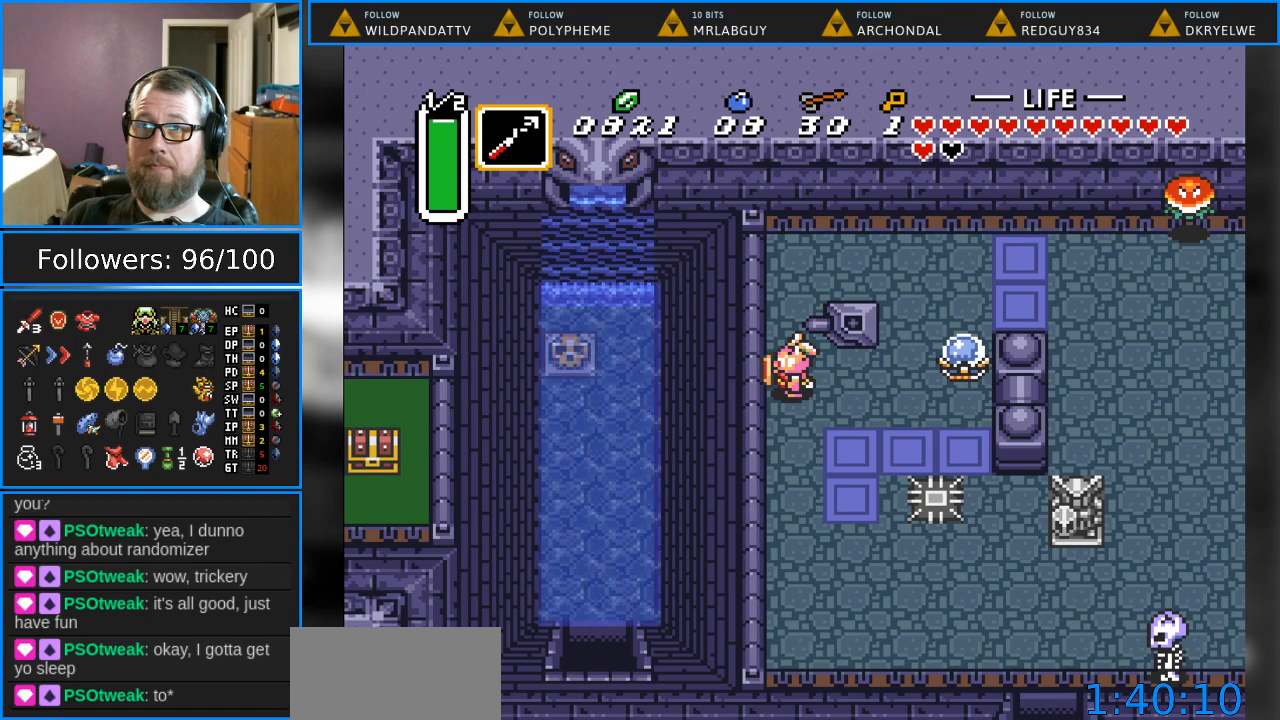
{"buttons": ["DPAD_RIGHT"], "events": []}
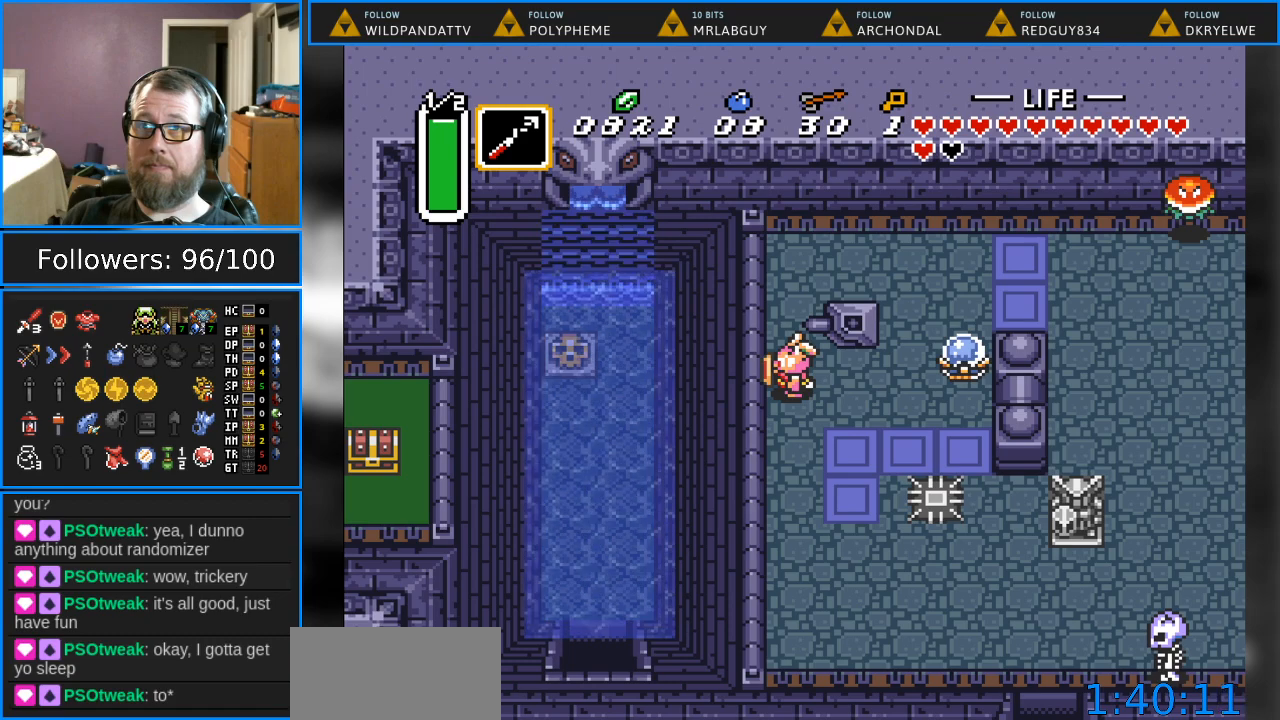
{"buttons": ["DPAD_RIGHT"], "events": []}
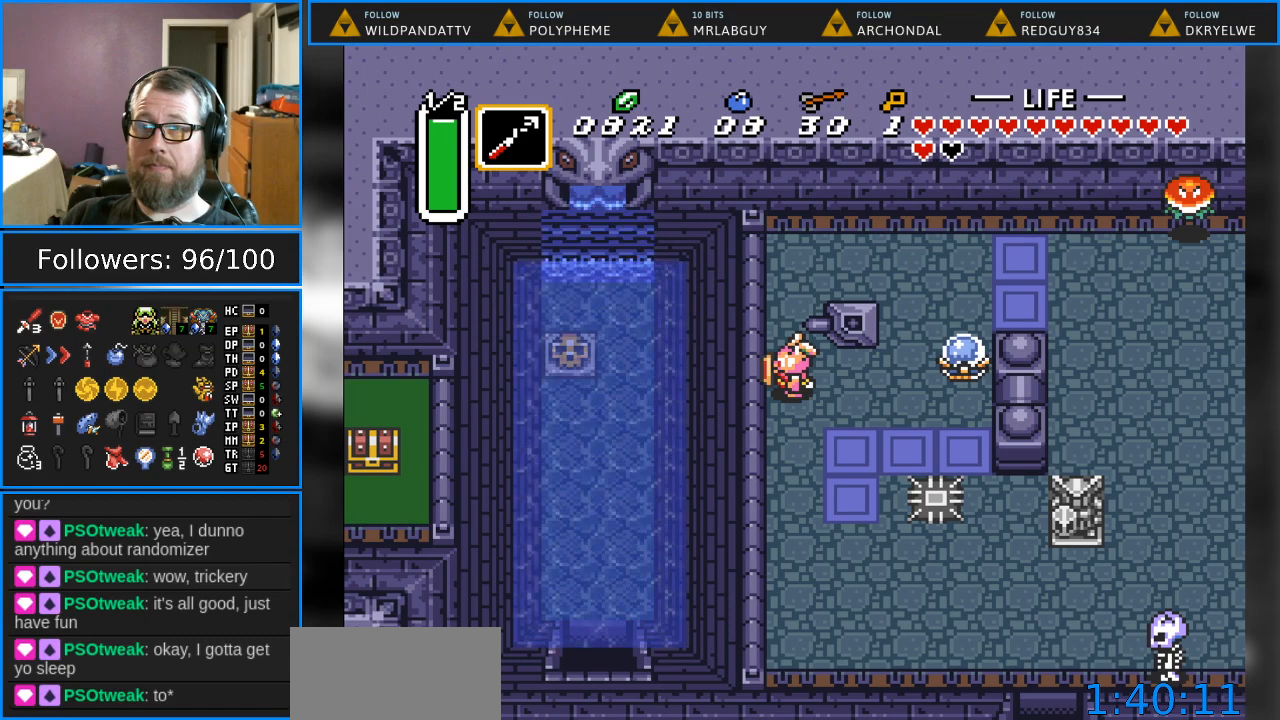
{"buttons": ["DPAD_RIGHT"], "events": []}
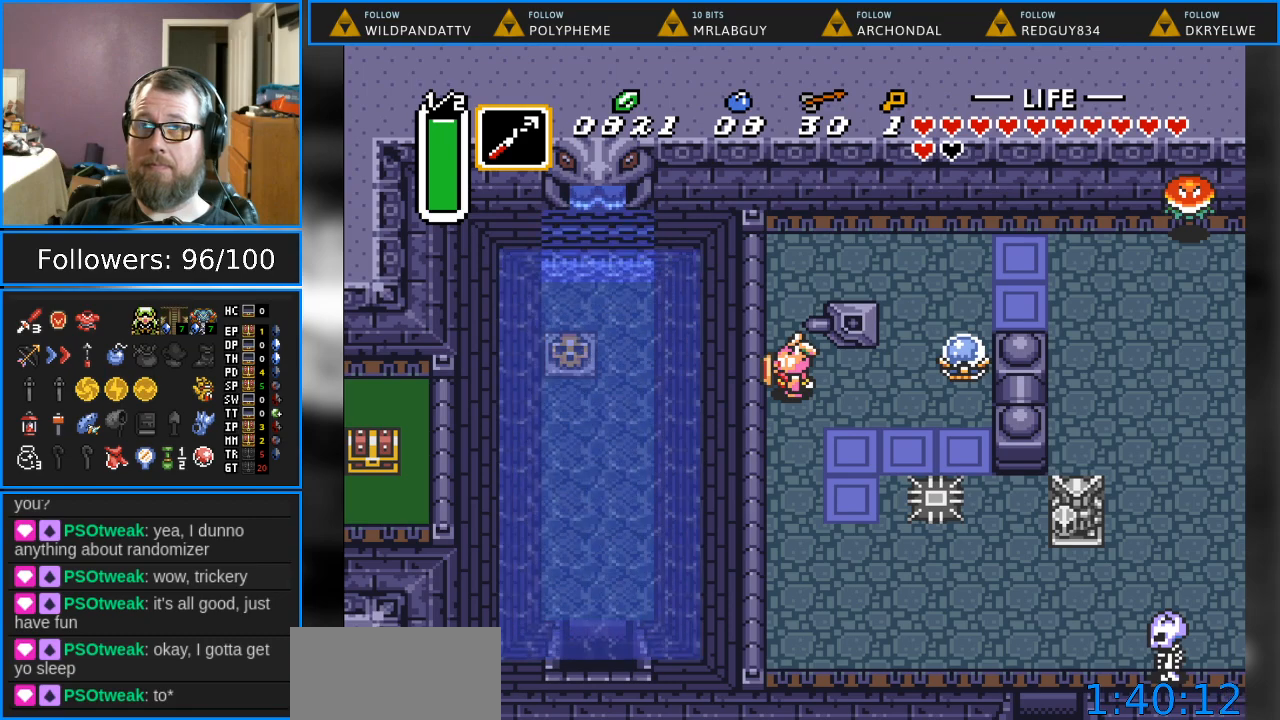
{"buttons": ["DPAD_RIGHT"], "events": []}
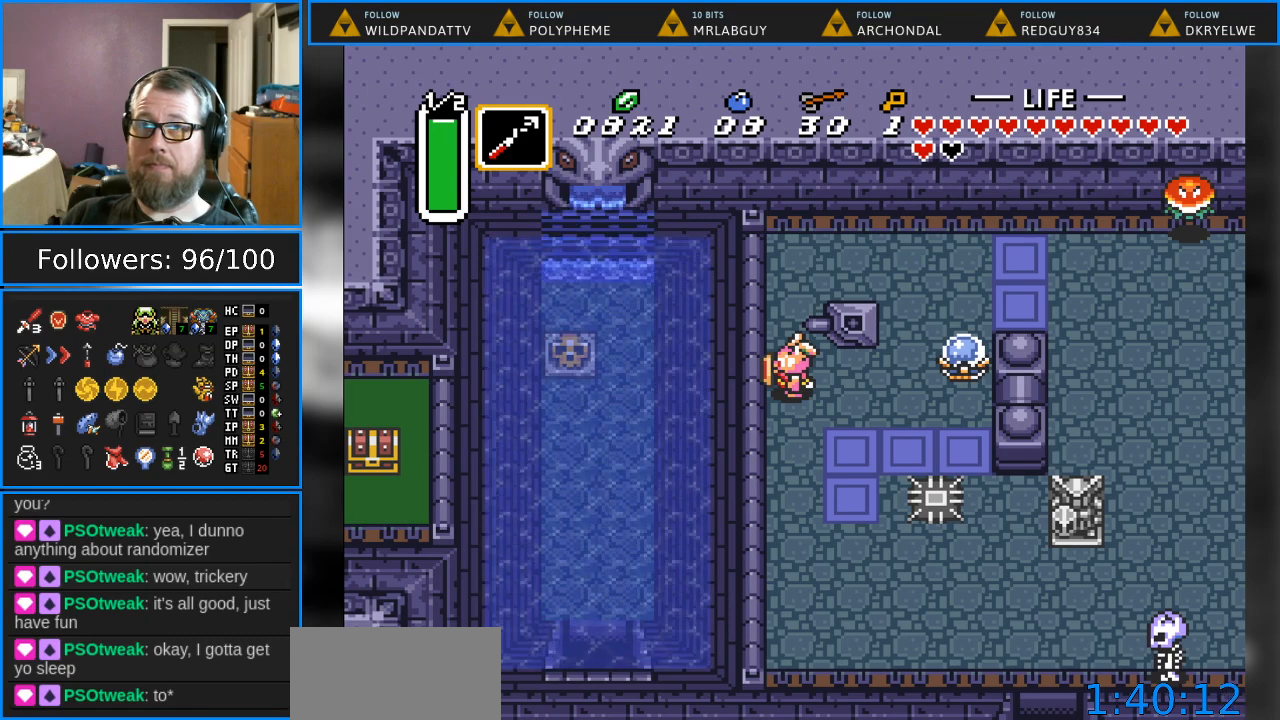
{"buttons": ["B", "DPAD_RIGHT"], "events": [[400, "B", "down"]]}
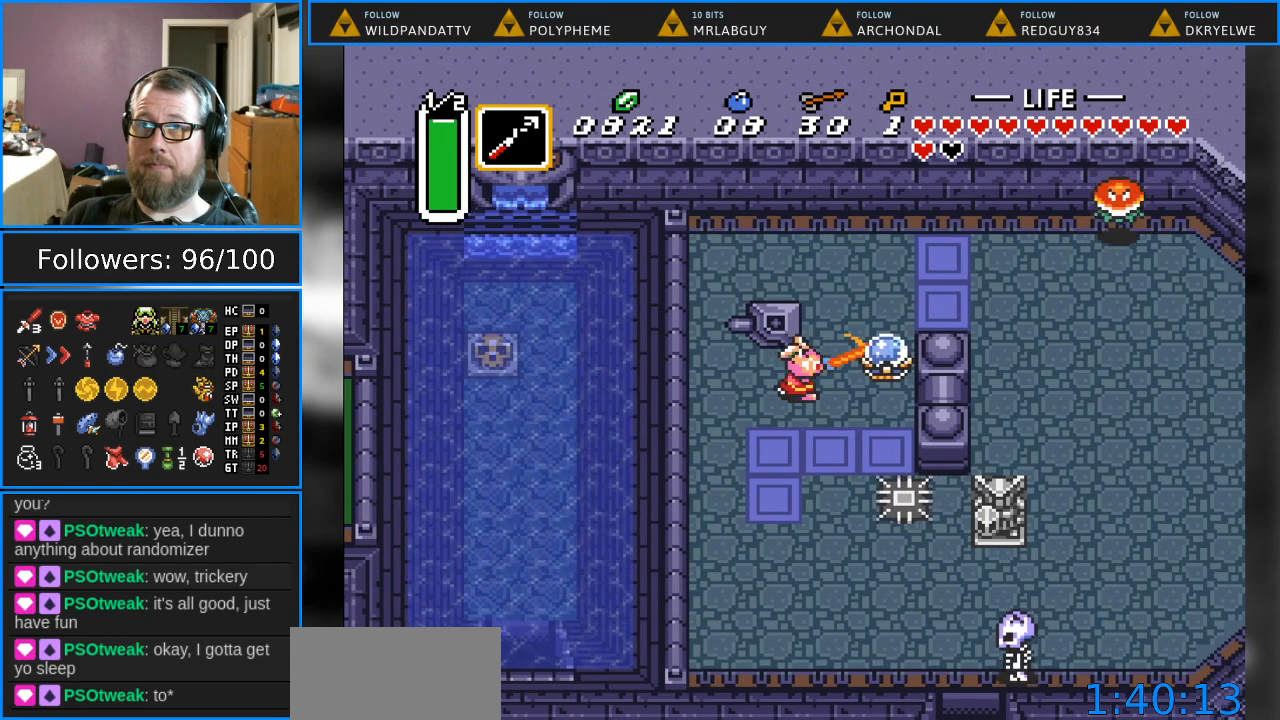
{"buttons": ["DPAD_UP", "DPAD_RIGHT"], "events": [[133, "B", "up"], [267, "DPAD_UP", "down"]]}
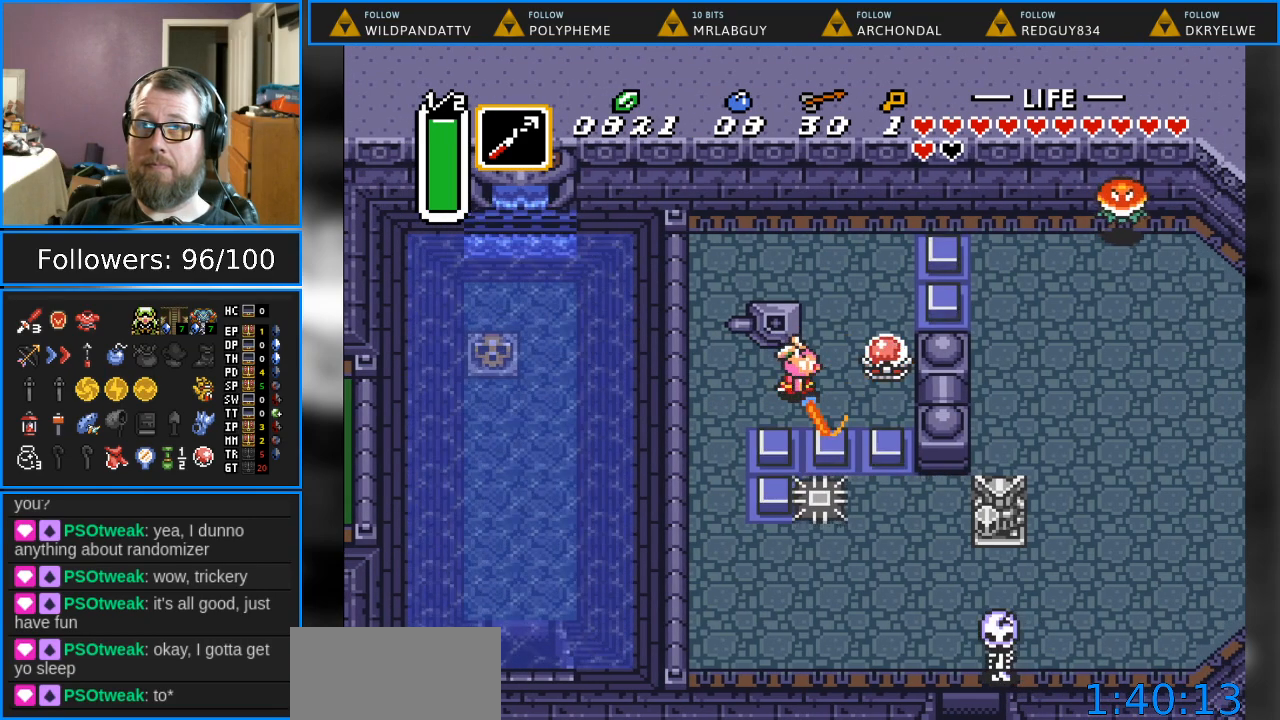
{"buttons": ["DPAD_UP", "DPAD_RIGHT"], "events": [[167, "DPAD_RIGHT", "up"], [217, "DPAD_RIGHT", "down"]]}
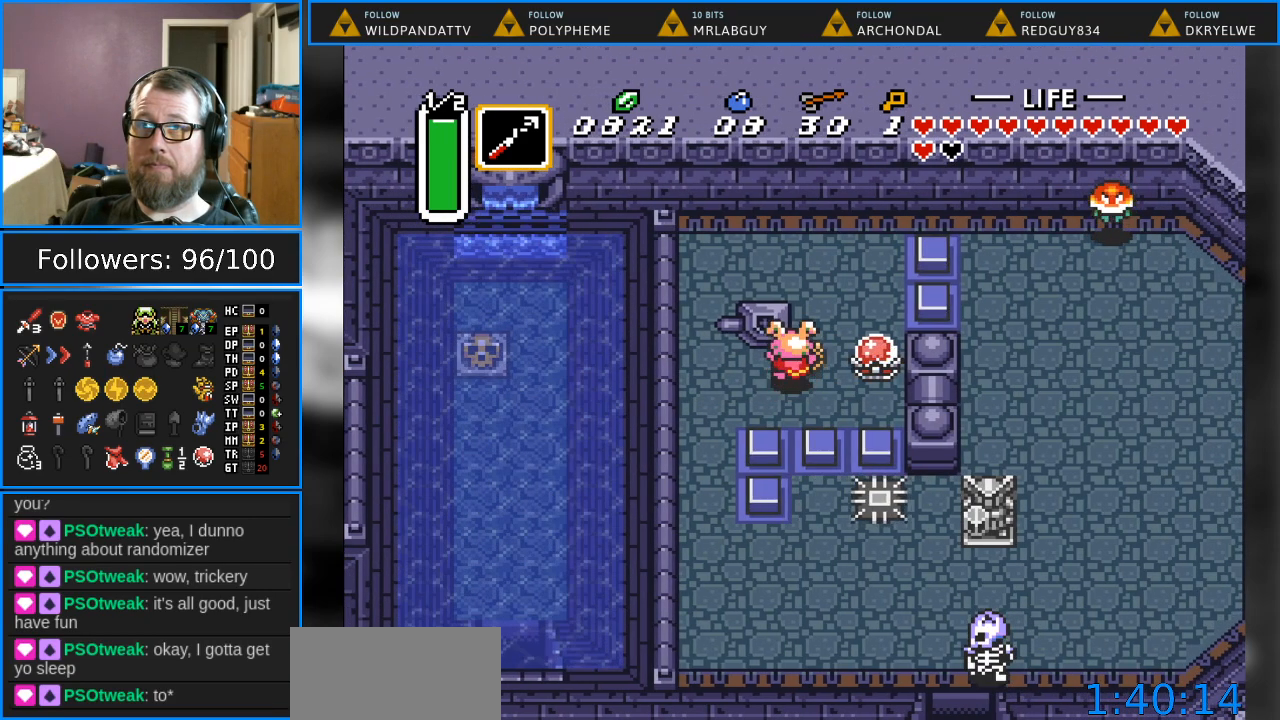
{"buttons": ["DPAD_LEFT"], "events": [[83, "DPAD_RIGHT", "up"], [167, "DPAD_LEFT", "down"], [217, "DPAD_UP", "up"]]}
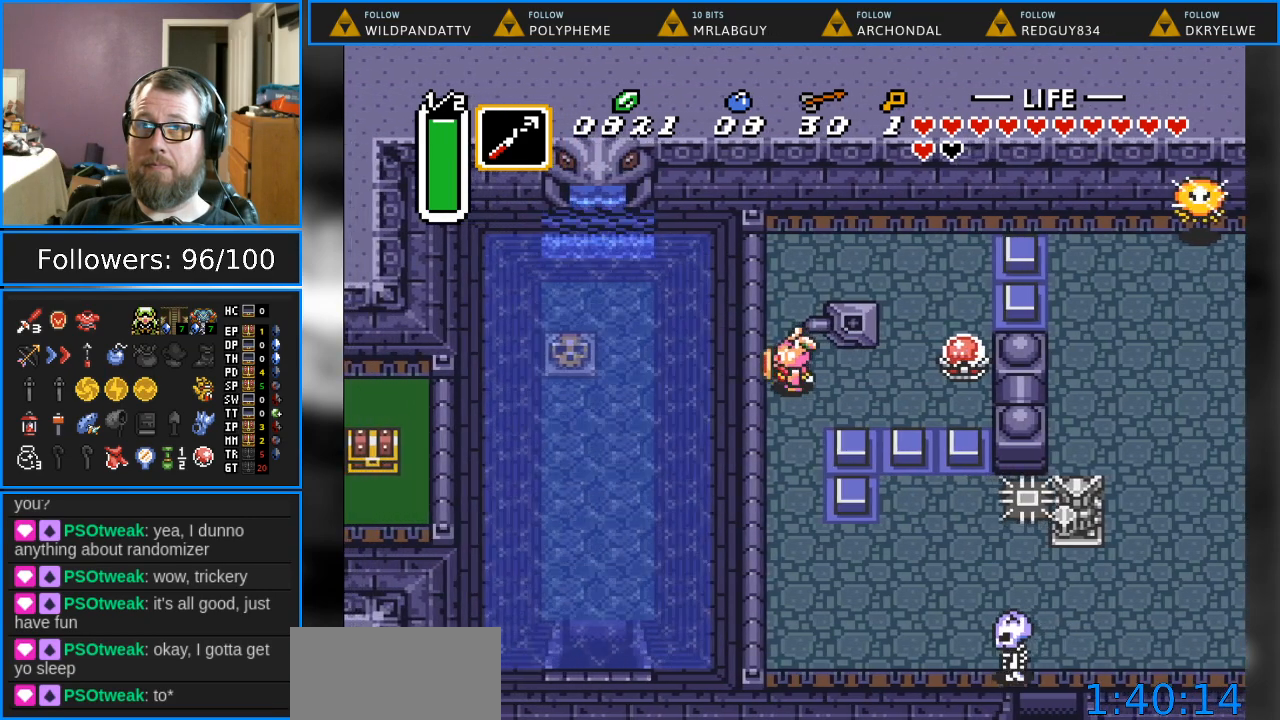
{"buttons": ["DPAD_DOWN"], "events": [[33, "DPAD_DOWN", "down"], [100, "DPAD_LEFT", "up"]]}
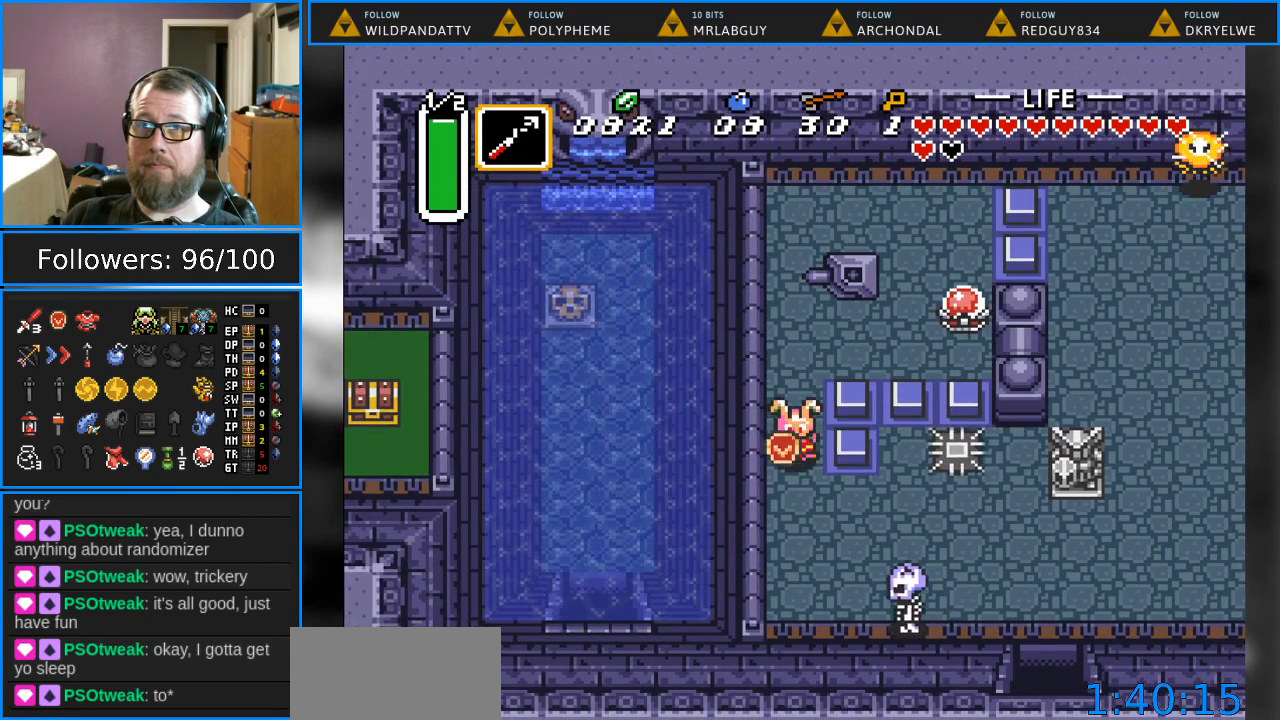
{"buttons": ["B", "DPAD_DOWN"], "events": [[217, "DPAD_RIGHT", "down"], [400, "B", "down"], [400, "DPAD_RIGHT", "up"]]}
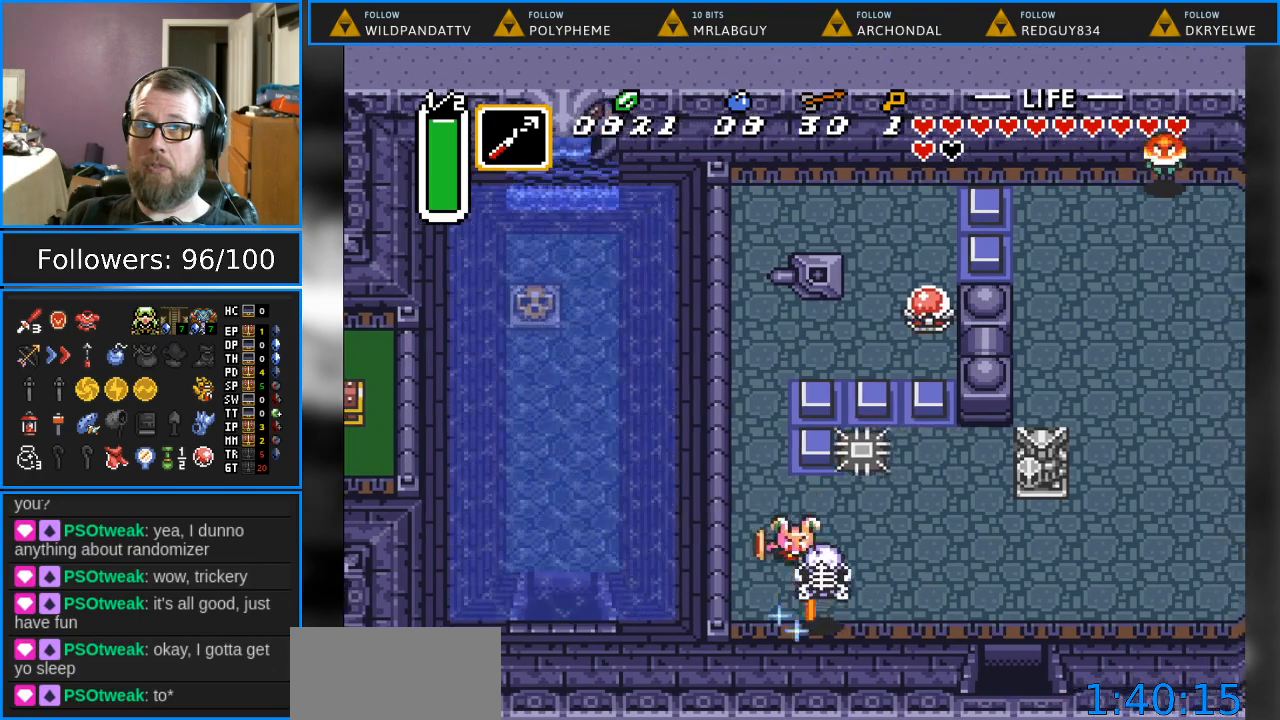
{"buttons": ["DPAD_DOWN", "DPAD_RIGHT"], "events": [[150, "DPAD_DOWN", "up"], [300, "DPAD_DOWN", "down"], [300, "DPAD_RIGHT", "down"], [350, "B", "up"]]}
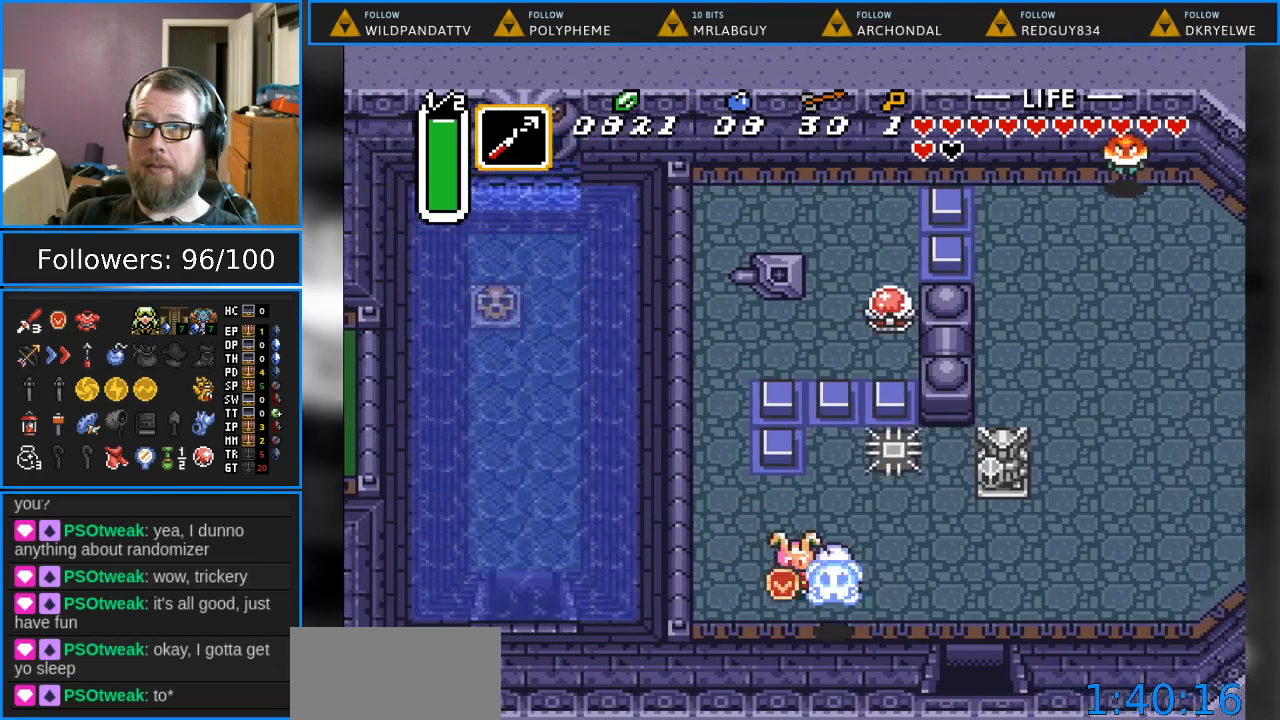
{"buttons": ["DPAD_RIGHT"], "events": [[50, "DPAD_DOWN", "up"]]}
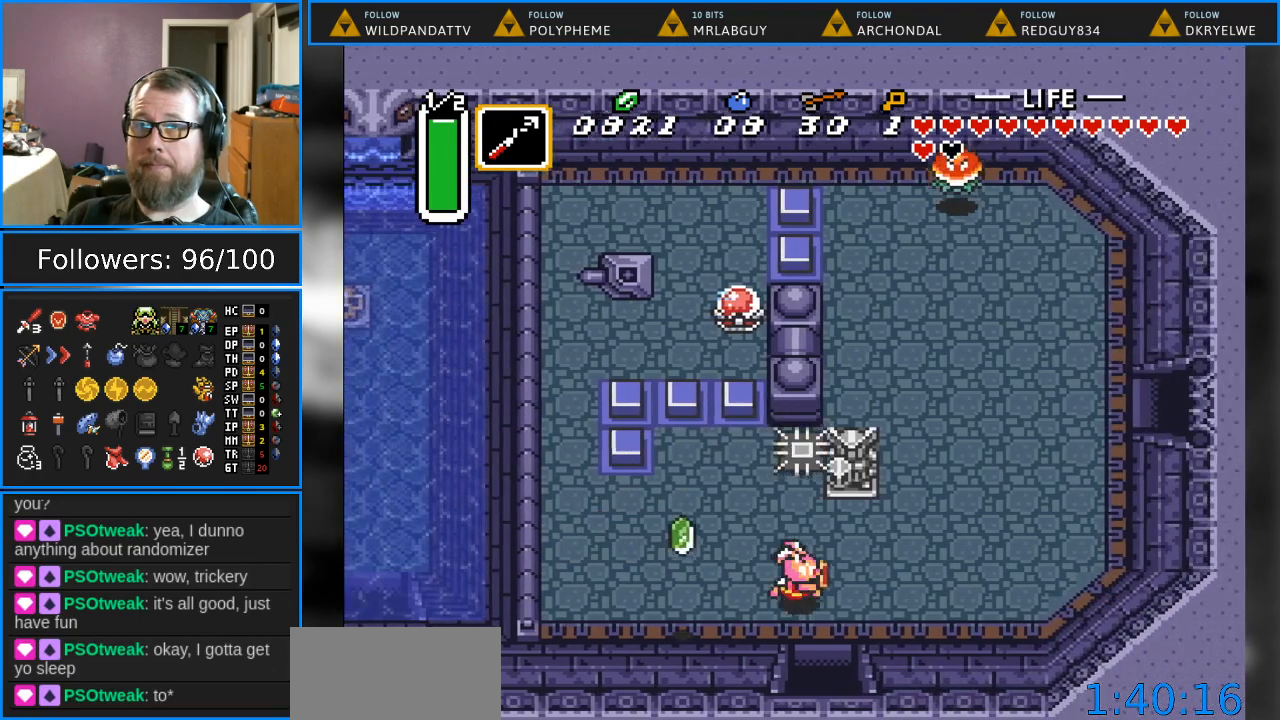
{"buttons": [], "events": [[100, "DPAD_RIGHT", "up"], [167, "DPAD_LEFT", "down"], [350, "DPAD_LEFT", "up"]]}
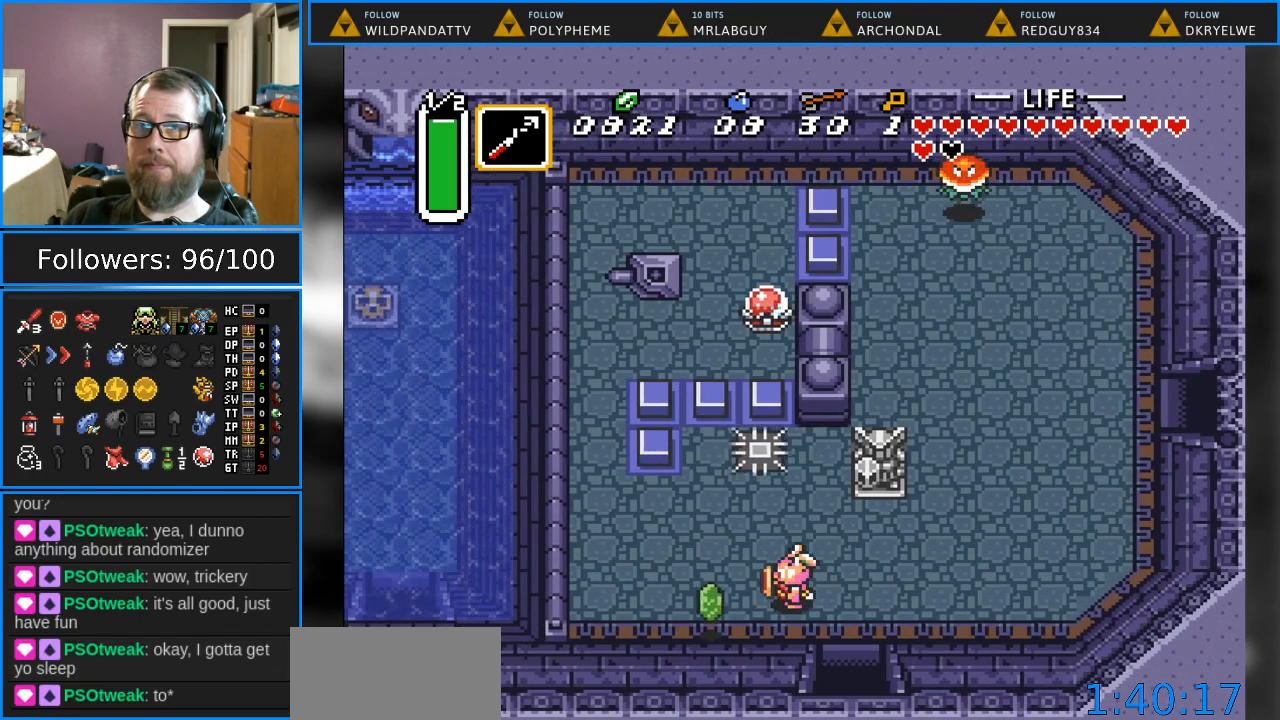
{"buttons": ["DPAD_RIGHT"], "events": [[17, "B", "down"], [167, "B", "up"], [233, "DPAD_RIGHT", "down"]]}
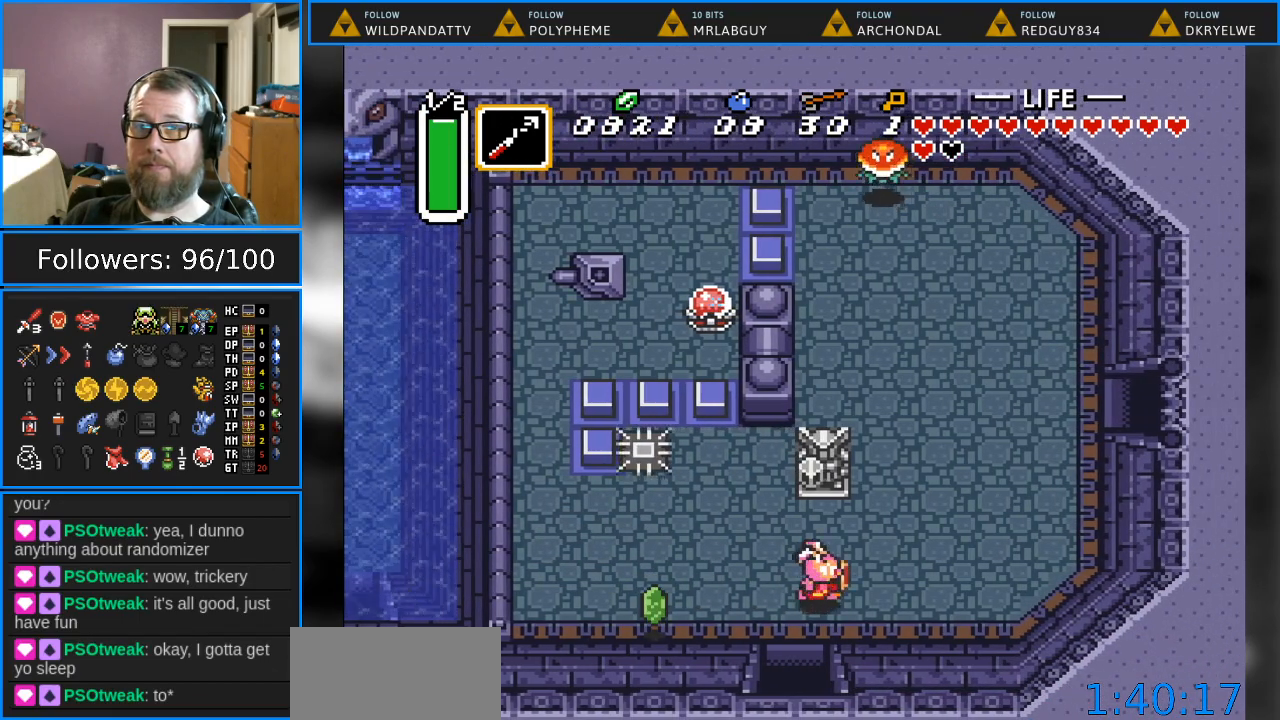
{"buttons": ["DPAD_UP", "DPAD_RIGHT"], "events": [[167, "DPAD_UP", "down"]]}
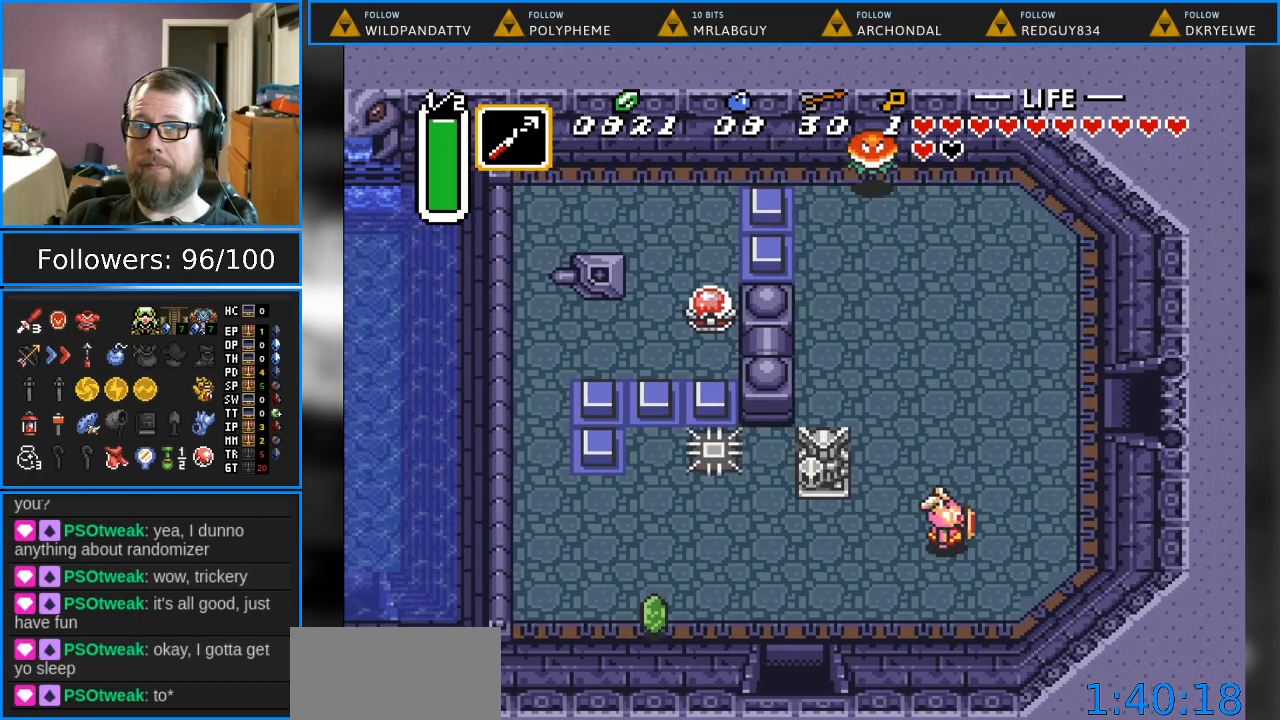
{"buttons": ["DPAD_UP", "DPAD_RIGHT"], "events": []}
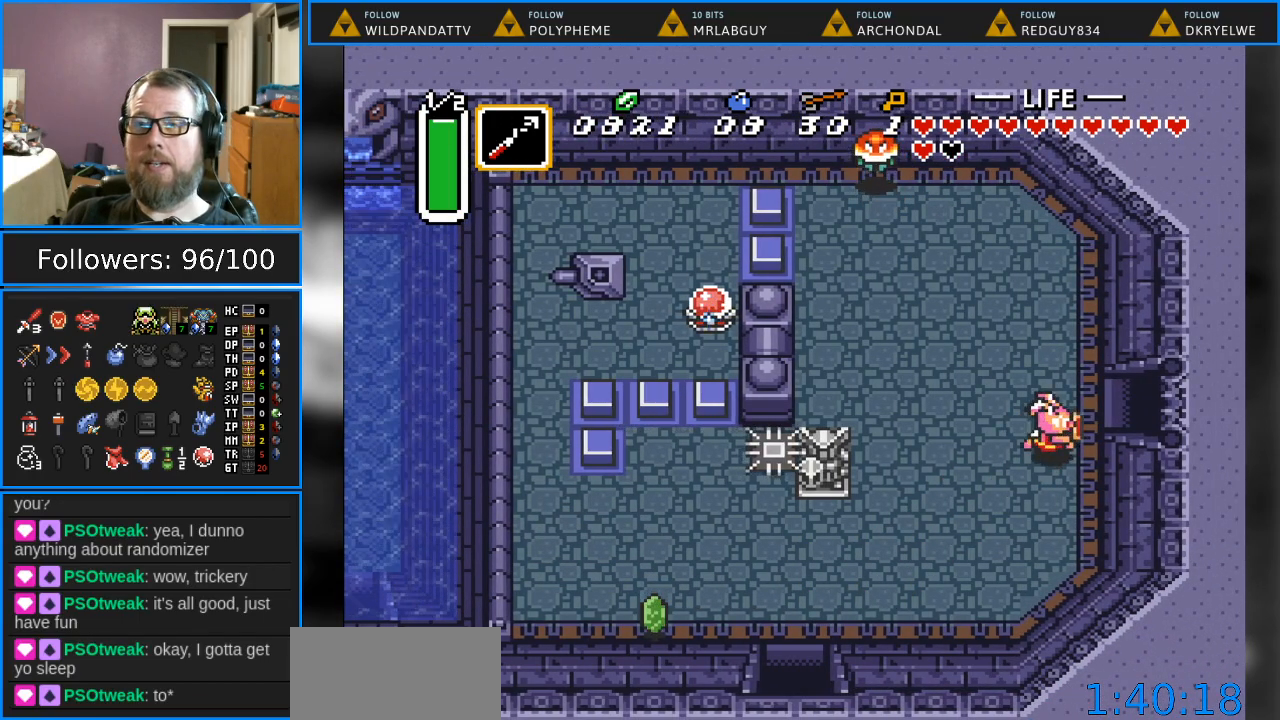
{"buttons": ["DPAD_RIGHT"], "events": [[167, "DPAD_UP", "up"]]}
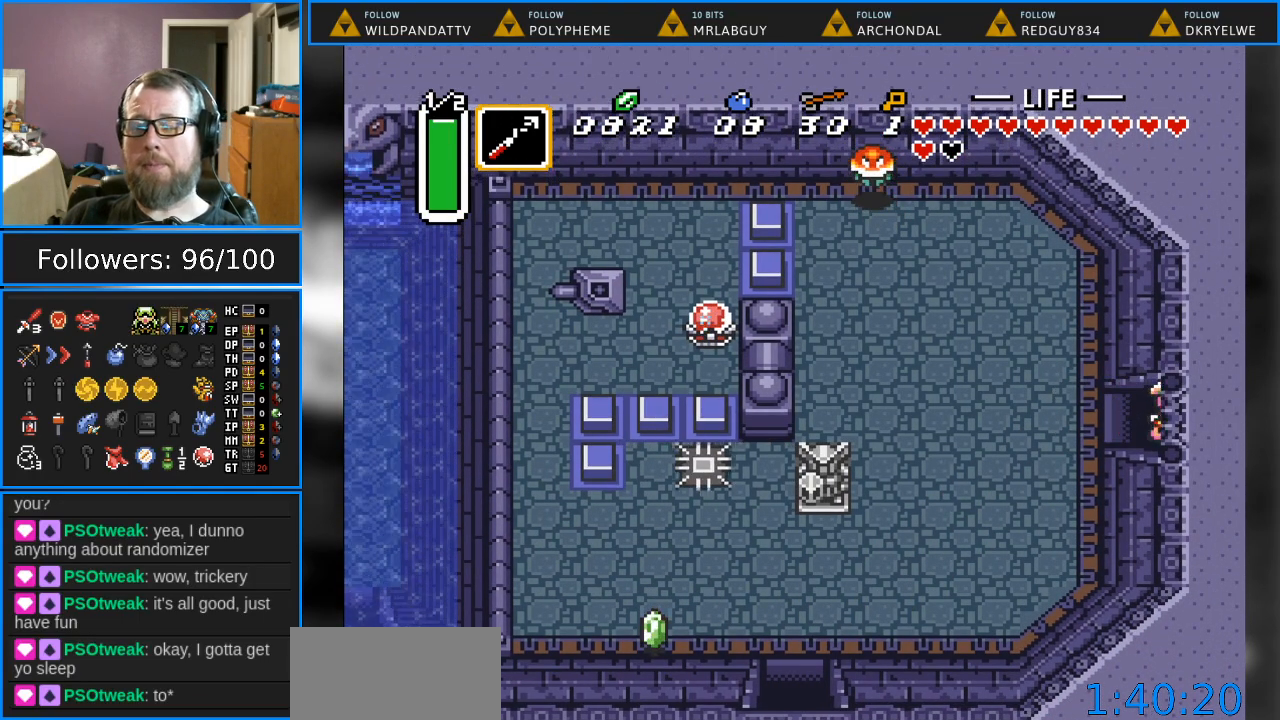
{"buttons": ["DPAD_RIGHT"], "events": []}
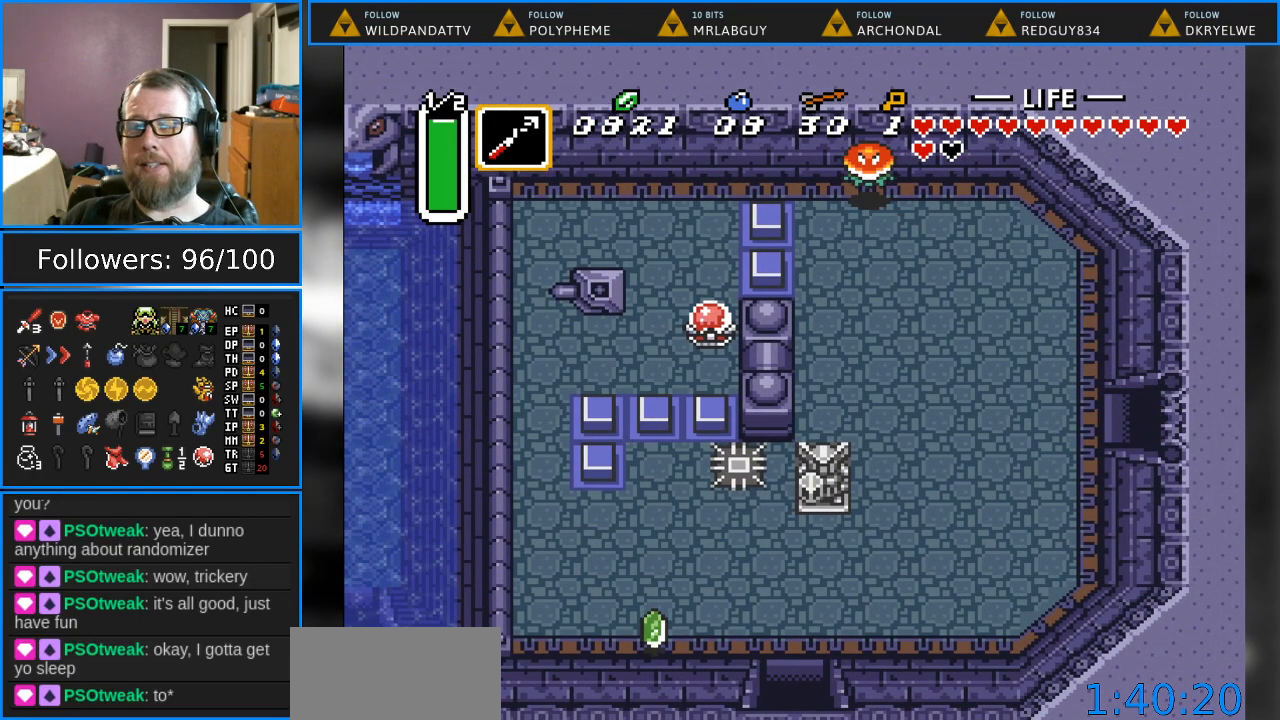
{"buttons": ["DPAD_RIGHT"], "events": []}
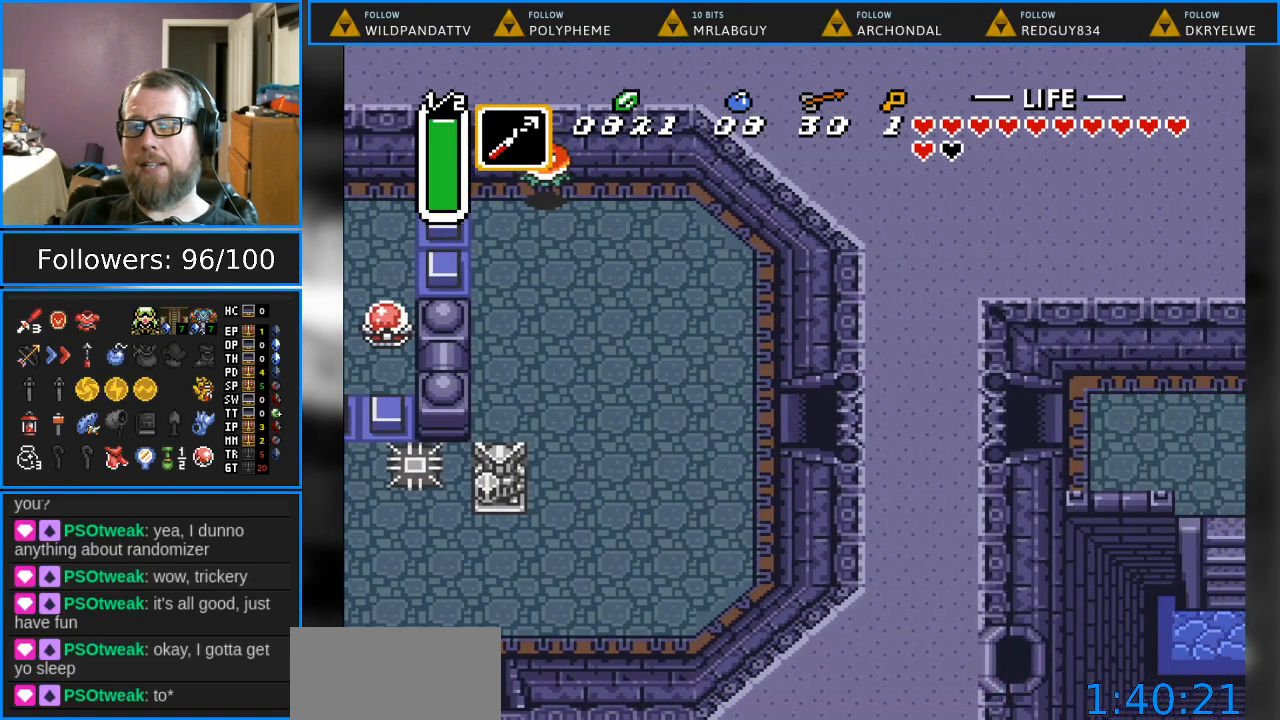
{"buttons": [], "events": [[67, "DPAD_RIGHT", "up"]]}